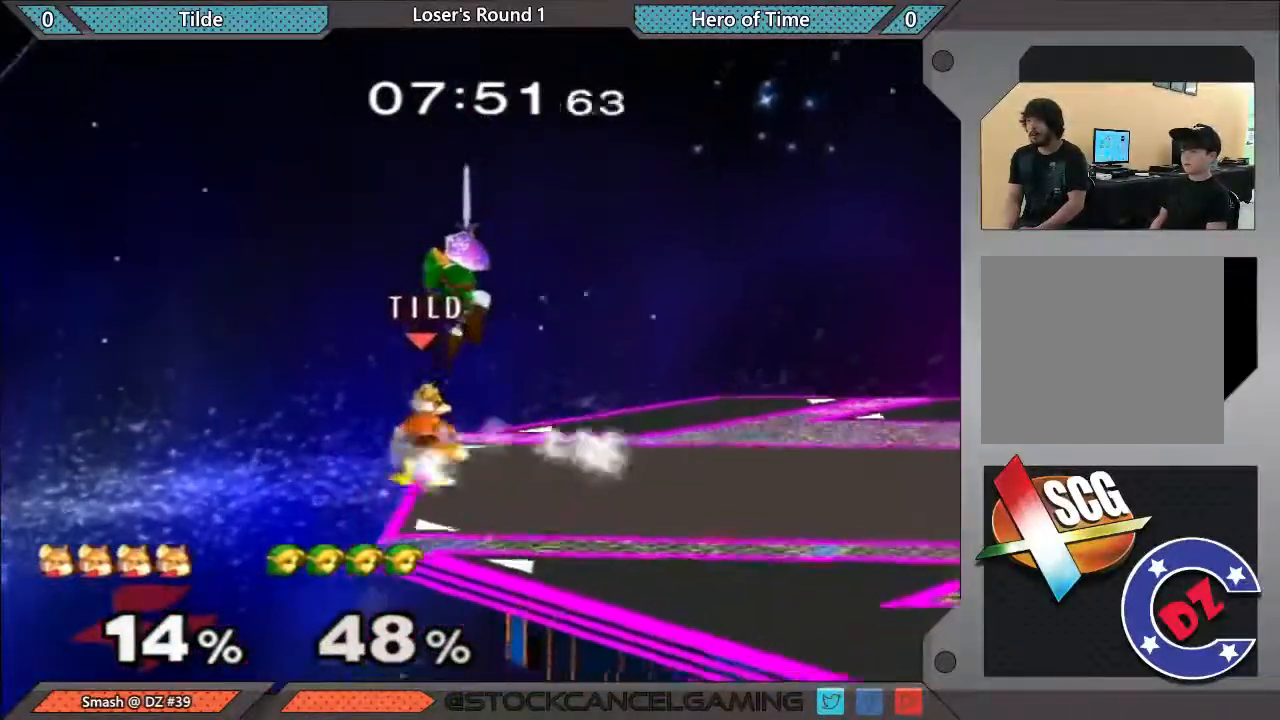
Gameplay with a controller (Nintendo layout); each line is a JSON object with the inputs held at the frame after it. "events" lists button and stick changes between this image and that frame as [ms after this image, input, new state], when the widget could be followed in between. Not read: L3 R1 R3.
{"buttons": [], "left_stick": "down", "right_stick": "left", "events": [[100, "Y", "up"], [217, "left_stick", "up-left"], [333, "left_stick", "down-right"], [433, "left_stick", "down"], [467, "right_stick", "left"]]}
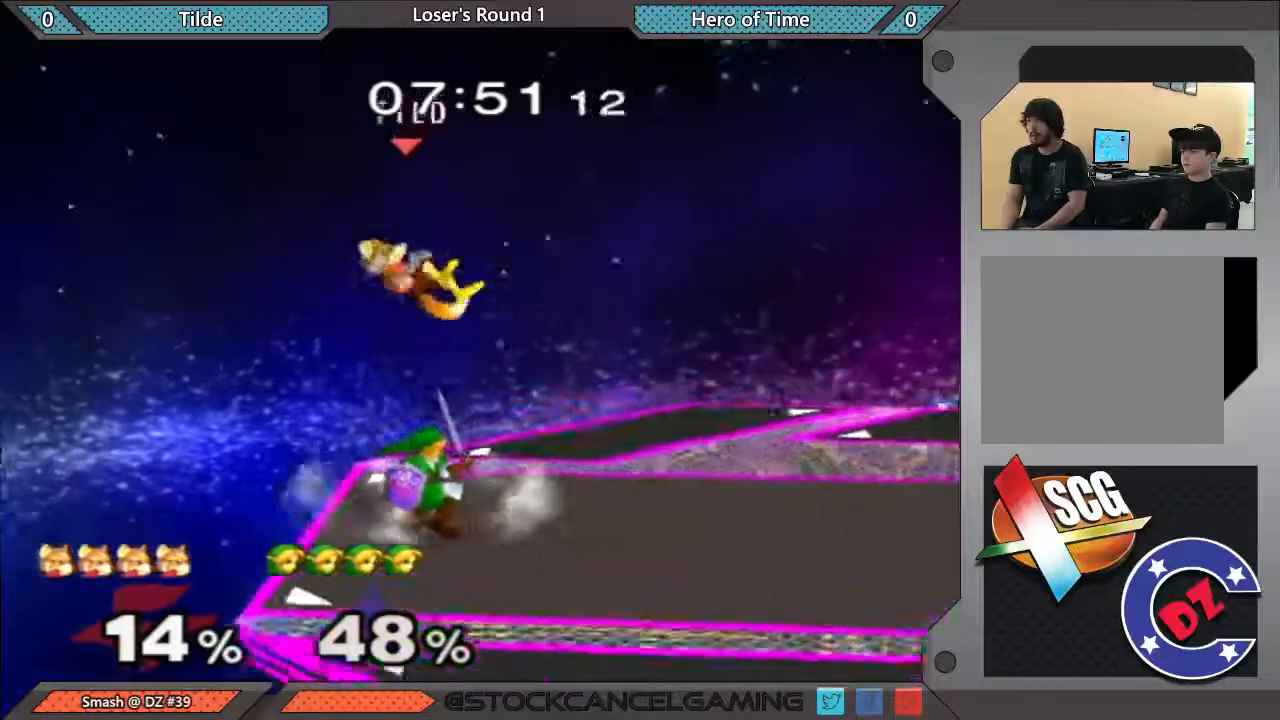
{"buttons": ["Y"], "left_stick": "down", "right_stick": "center", "events": [[67, "right_stick", "center"], [367, "B", "down"], [450, "B", "up"], [483, "Y", "down"]]}
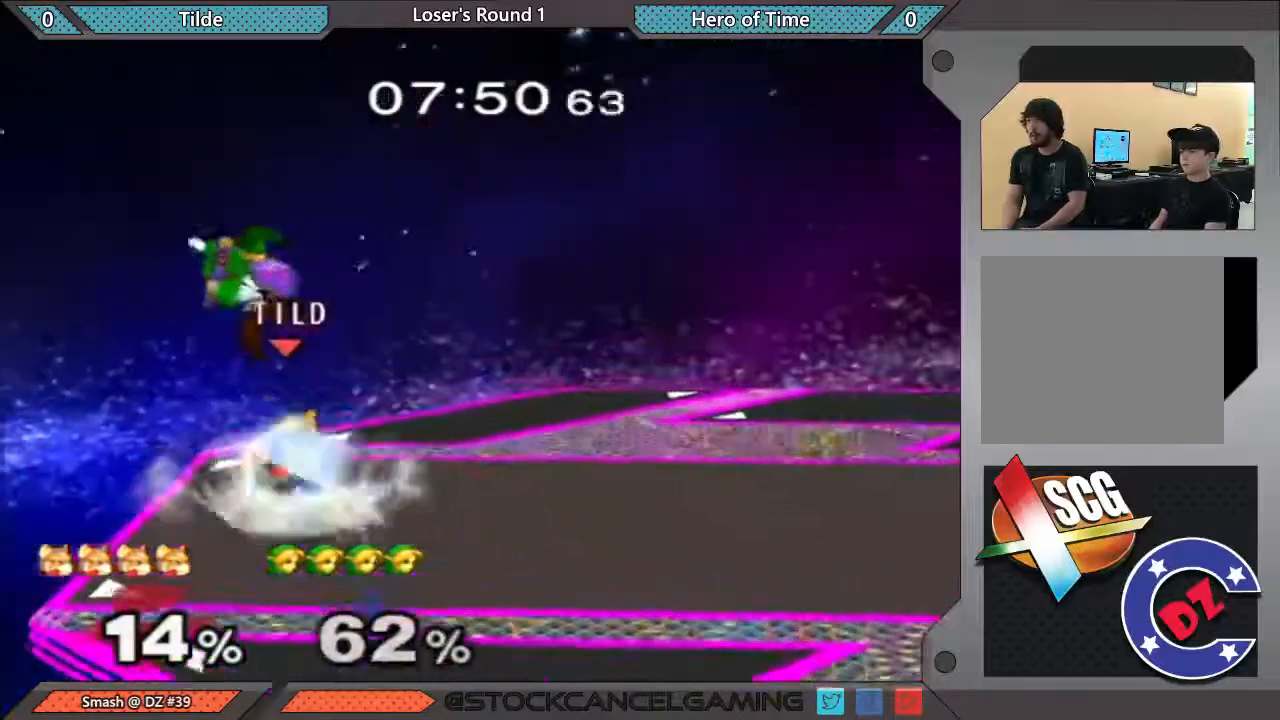
{"buttons": [], "left_stick": "down", "right_stick": "center", "events": [[17, "left_stick", "center"], [50, "Y", "up"], [133, "left_stick", "left"], [267, "right_stick", "up-left"], [300, "left_stick", "down"], [333, "right_stick", "center"]]}
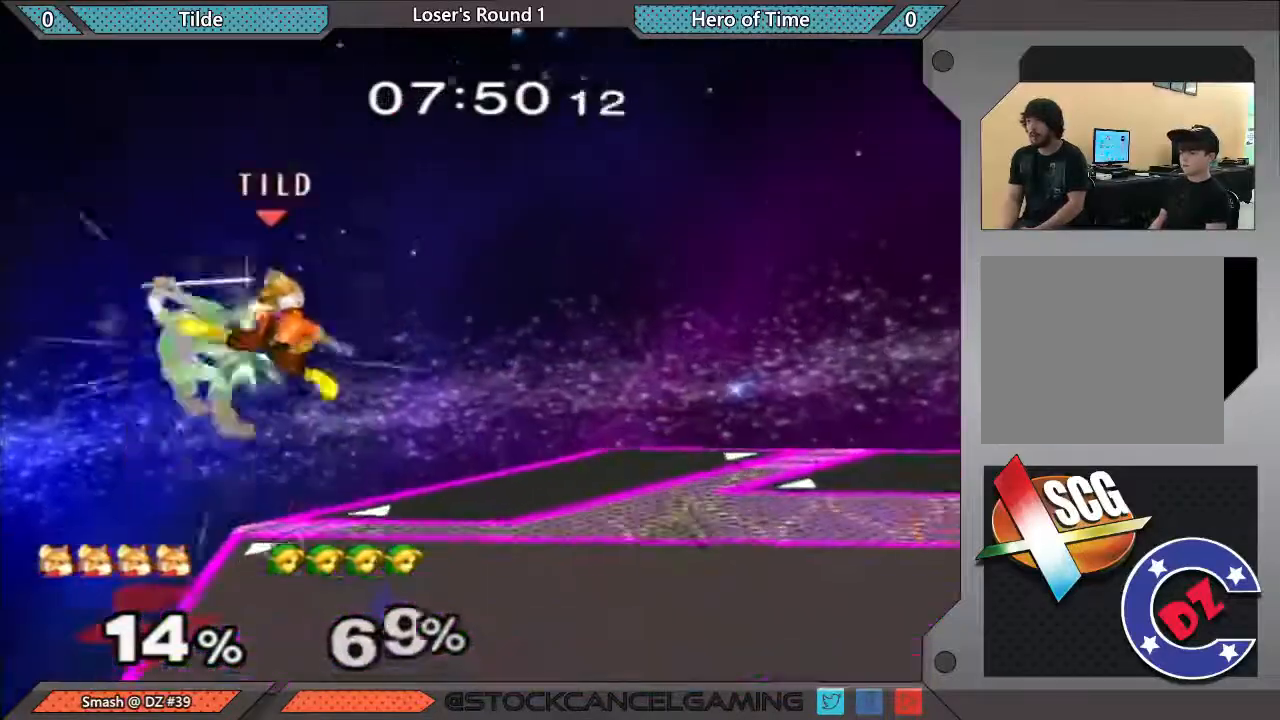
{"buttons": [], "left_stick": "down", "right_stick": "center", "events": [[200, "left_stick", "center"], [333, "Y", "down"], [383, "Y", "up"], [483, "left_stick", "down"]]}
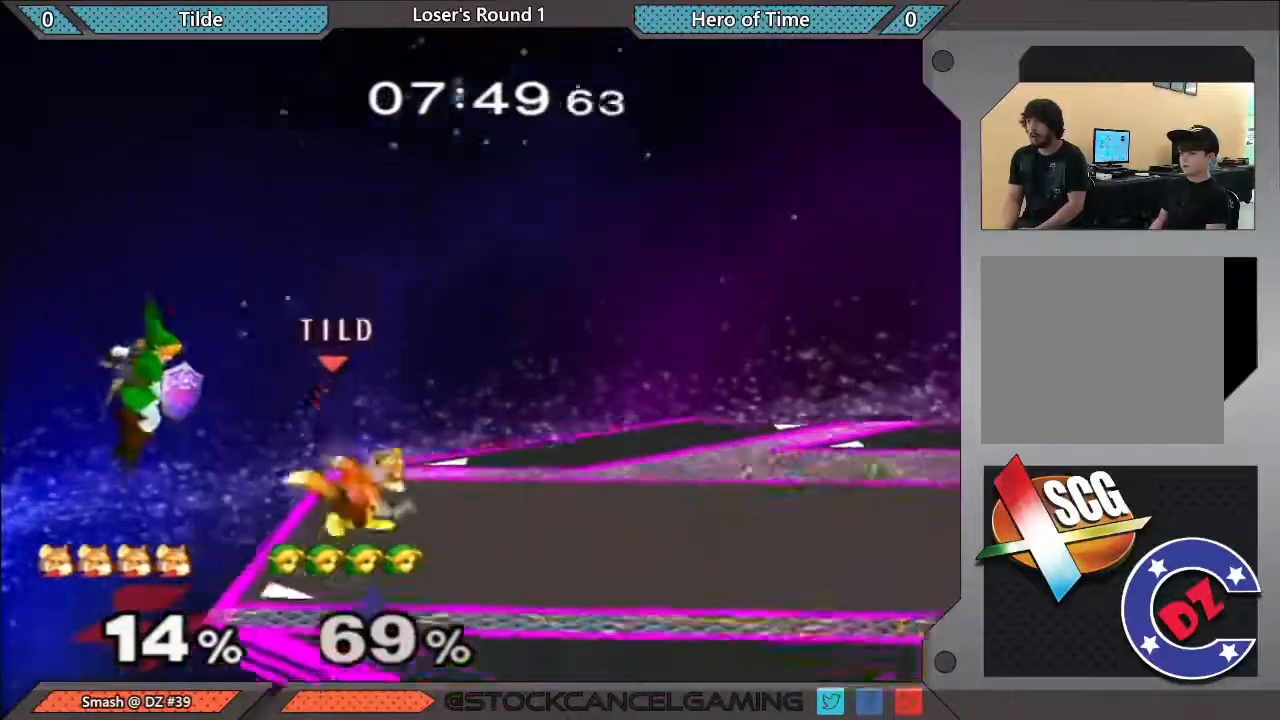
{"buttons": [], "left_stick": "up-left", "right_stick": "center", "events": [[100, "B", "down"], [217, "B", "up"], [233, "Y", "down"], [233, "left_stick", "center"], [300, "Y", "up"], [417, "left_stick", "up-left"]]}
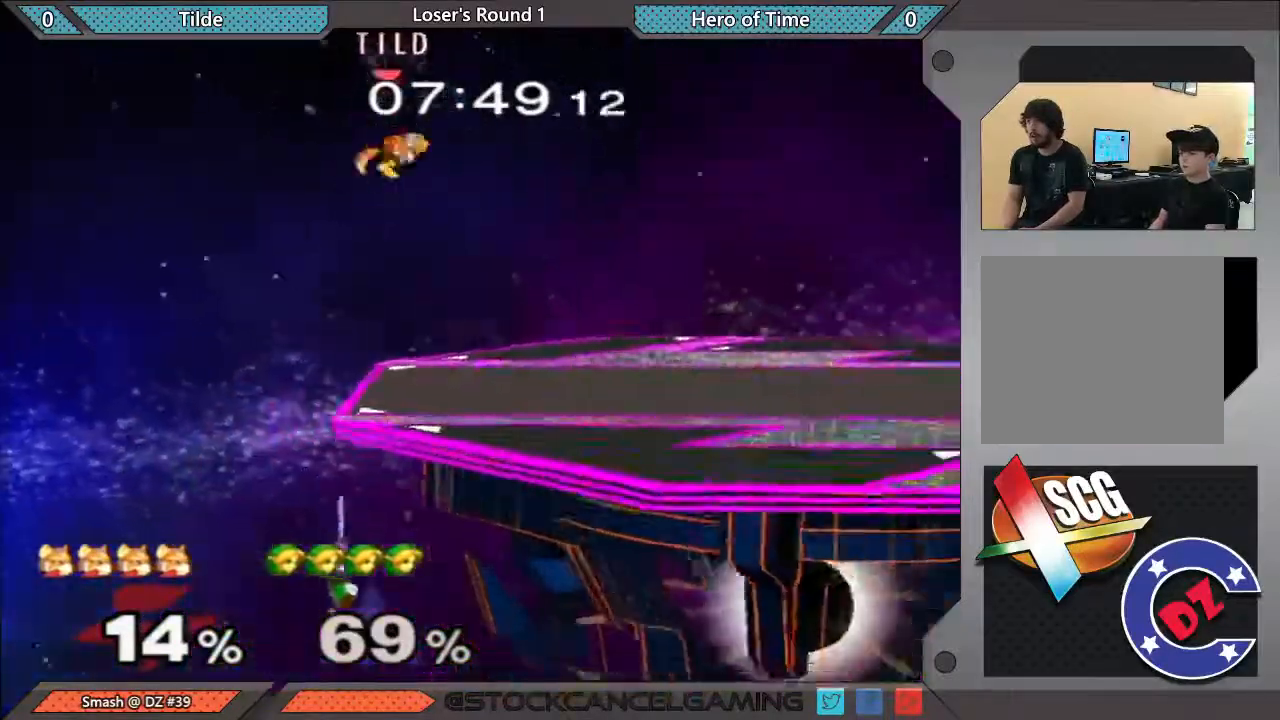
{"buttons": [], "left_stick": "center", "right_stick": "center", "events": [[17, "left_stick", "center"], [133, "left_stick", "down"], [367, "left_stick", "center"]]}
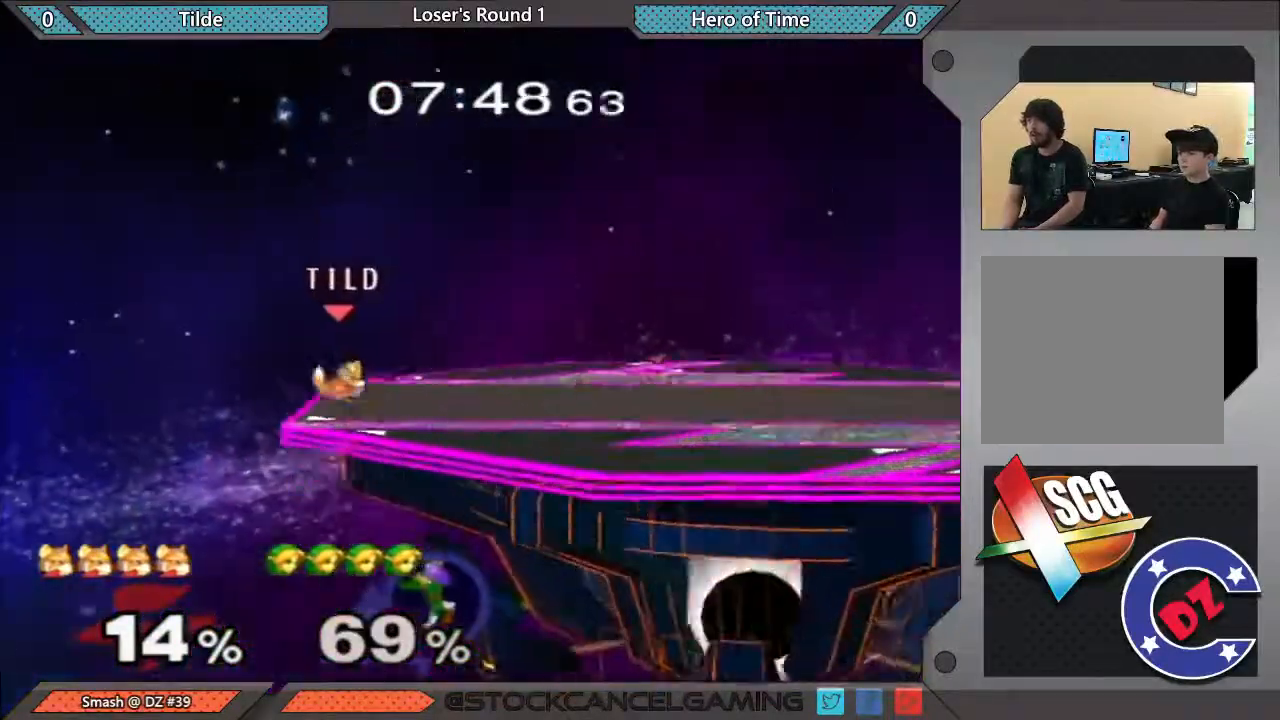
{"buttons": [], "left_stick": "center", "right_stick": "center", "events": [[133, "left_stick", "right"], [350, "left_stick", "center"]]}
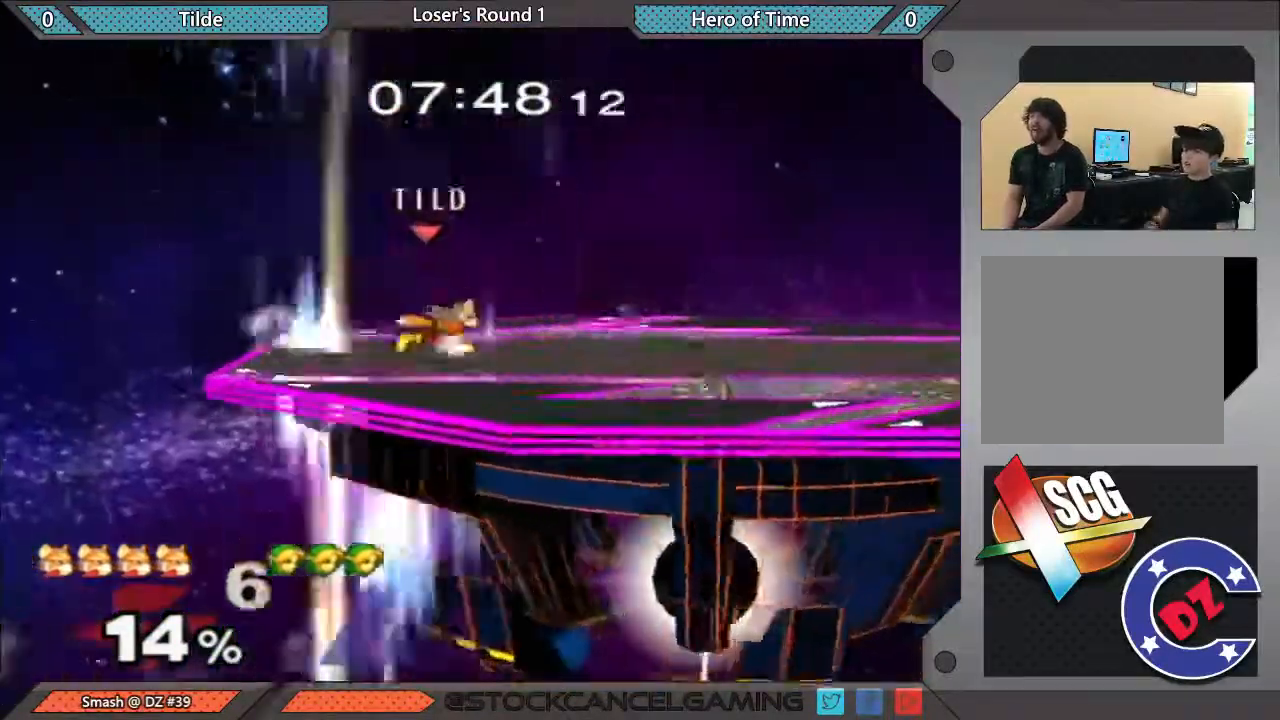
{"buttons": [], "left_stick": "center", "right_stick": "center", "events": [[67, "left_stick", "left"], [217, "left_stick", "right"], [333, "left_stick", "left"], [483, "left_stick", "center"]]}
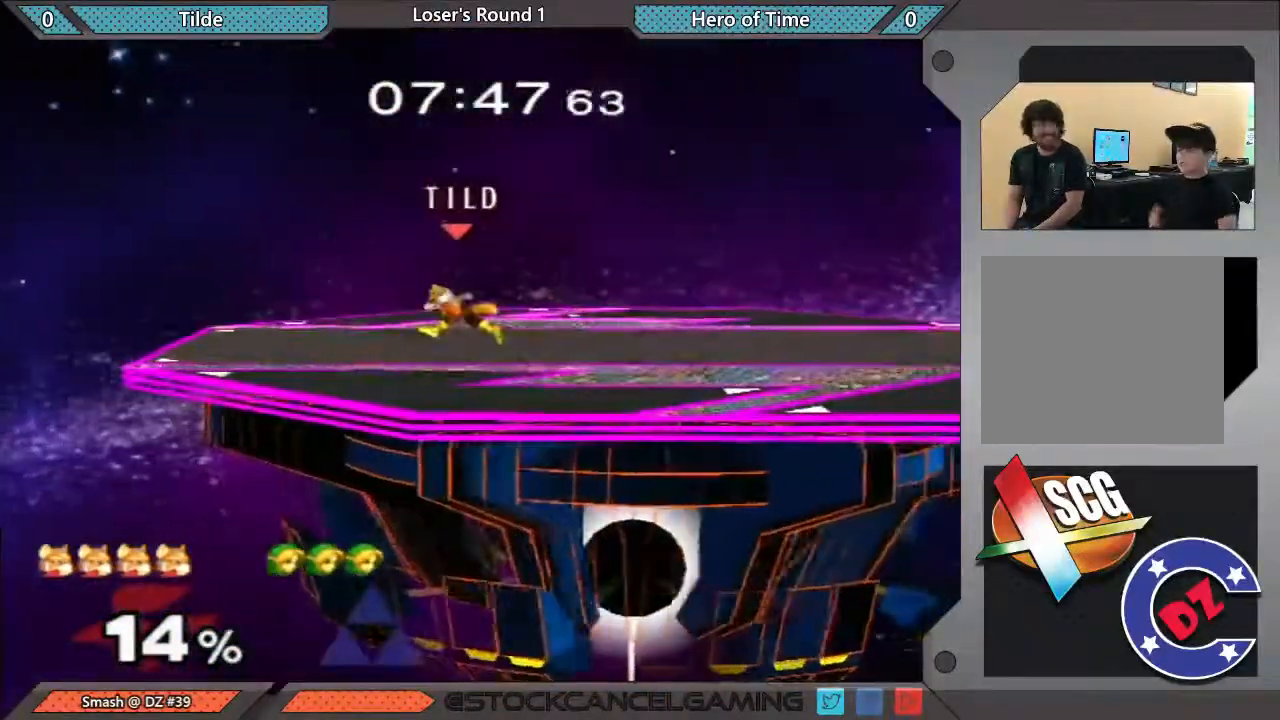
{"buttons": [], "left_stick": "center", "right_stick": "center", "events": []}
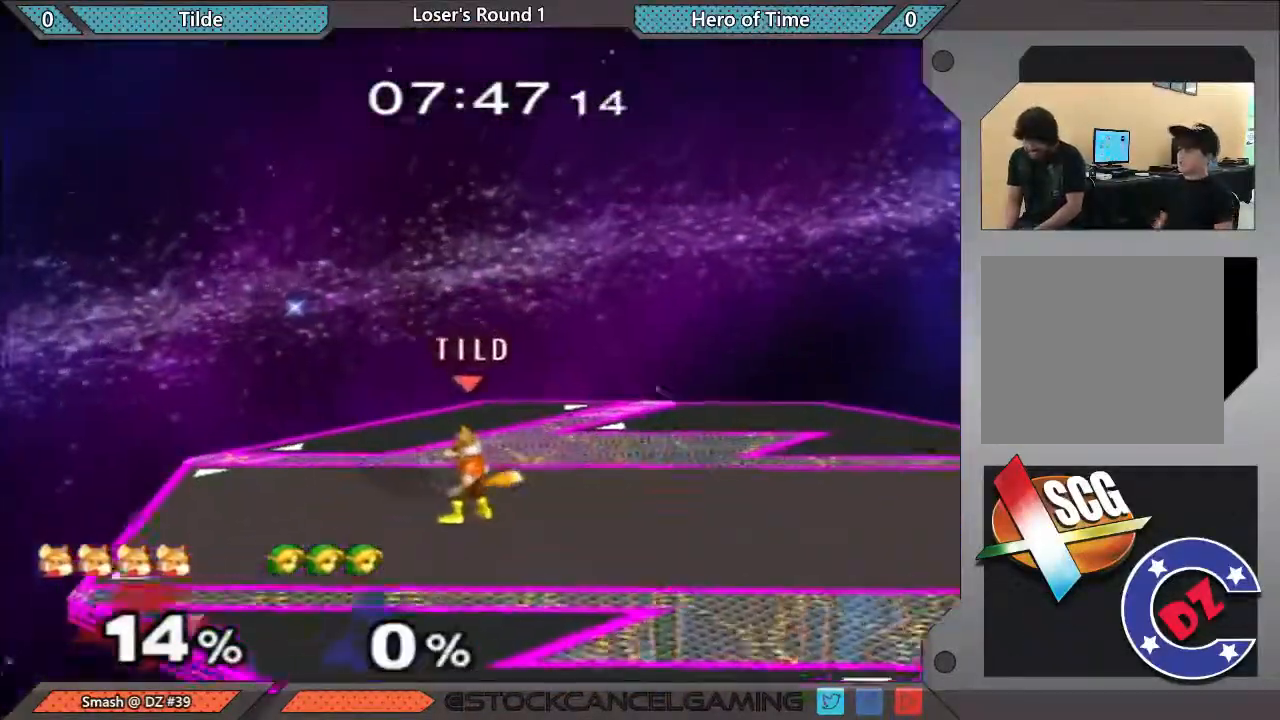
{"buttons": [], "left_stick": "down-right", "right_stick": "center", "events": [[83, "left_stick", "left"], [233, "left_stick", "right"], [383, "left_stick", "down-left"], [483, "left_stick", "down-right"]]}
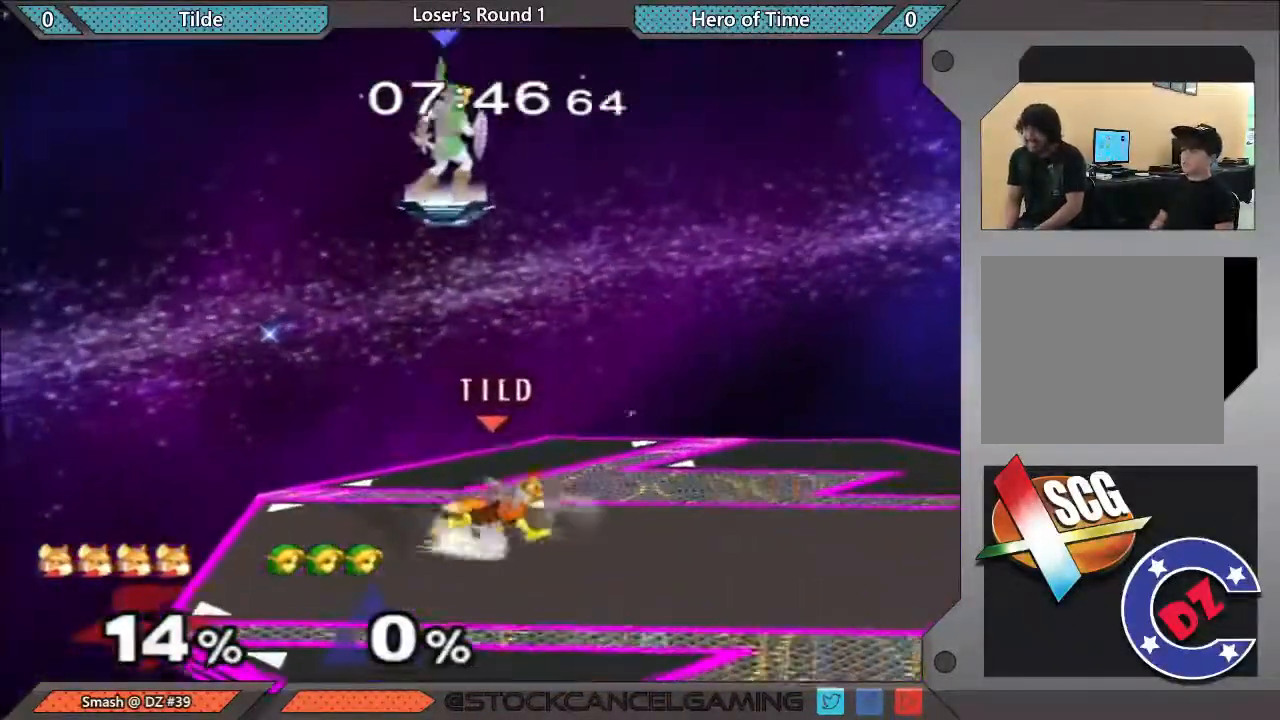
{"buttons": [], "left_stick": "right", "right_stick": "center", "events": [[83, "left_stick", "center"], [383, "left_stick", "right"]]}
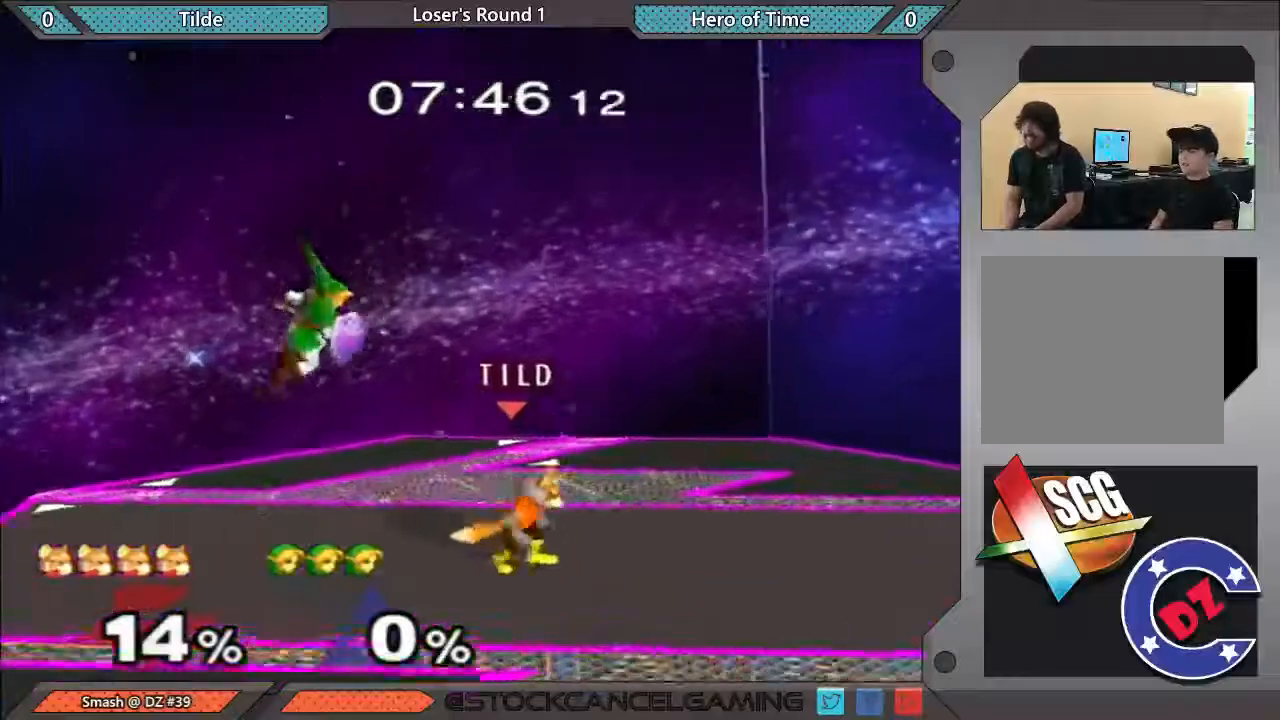
{"buttons": [], "left_stick": "center", "right_stick": "center", "events": [[33, "left_stick", "center"], [200, "left_stick", "left"], [267, "left_stick", "right"], [417, "left_stick", "center"]]}
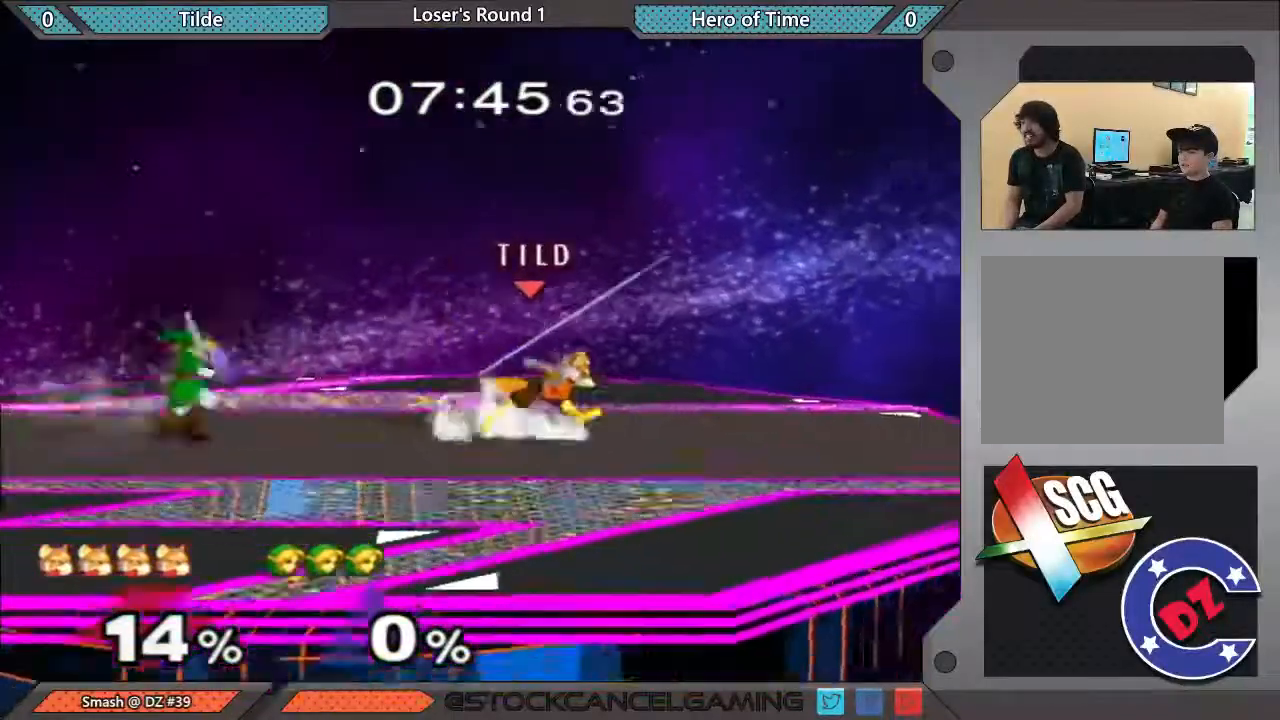
{"buttons": [], "left_stick": "right", "right_stick": "center", "events": [[150, "left_stick", "right"], [233, "left_stick", "center"], [300, "left_stick", "left"], [450, "left_stick", "right"]]}
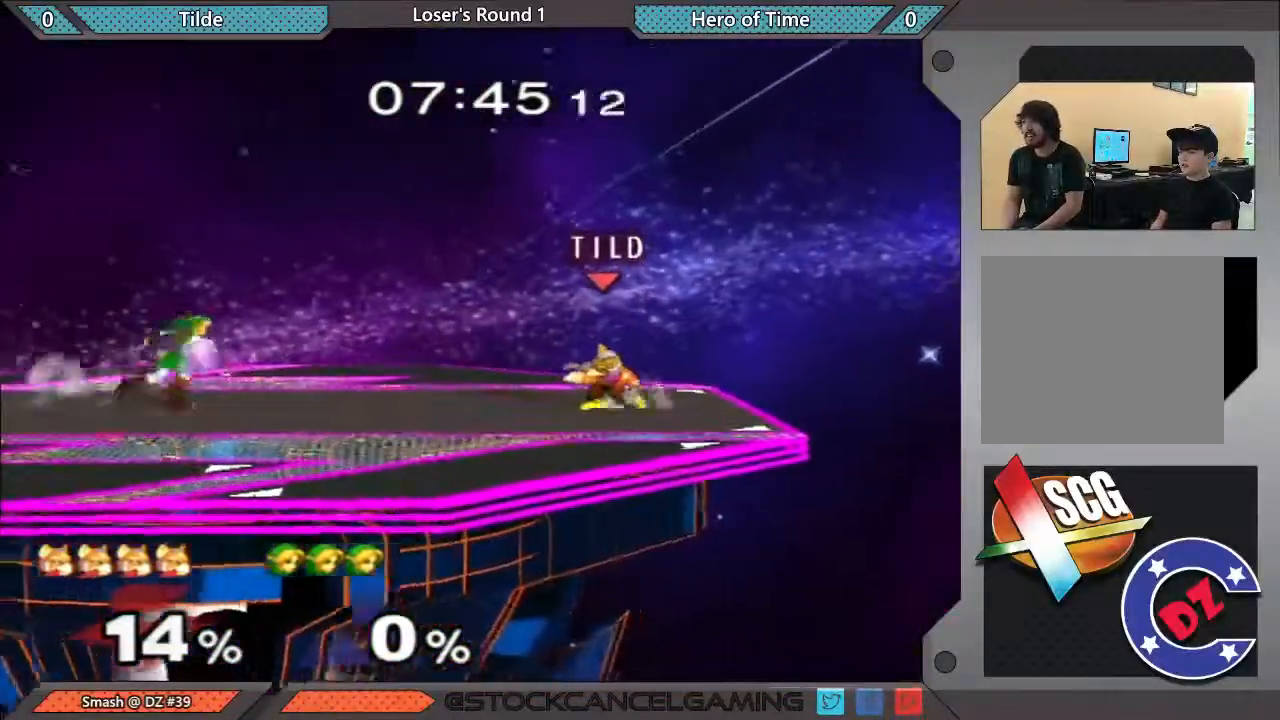
{"buttons": [], "left_stick": "center", "right_stick": "center", "events": [[83, "left_stick", "left"], [167, "left_stick", "center"]]}
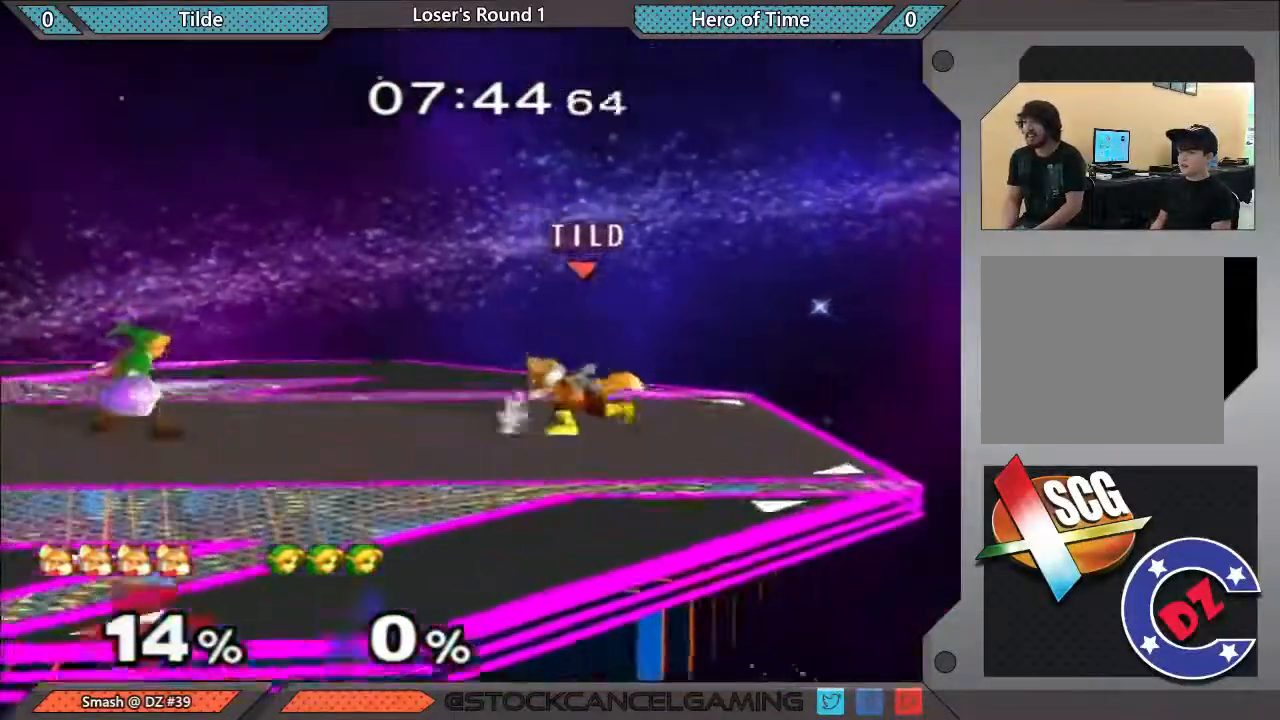
{"buttons": [], "left_stick": "right", "right_stick": "center", "events": [[133, "left_stick", "left"], [233, "left_stick", "center"], [350, "left_stick", "right"]]}
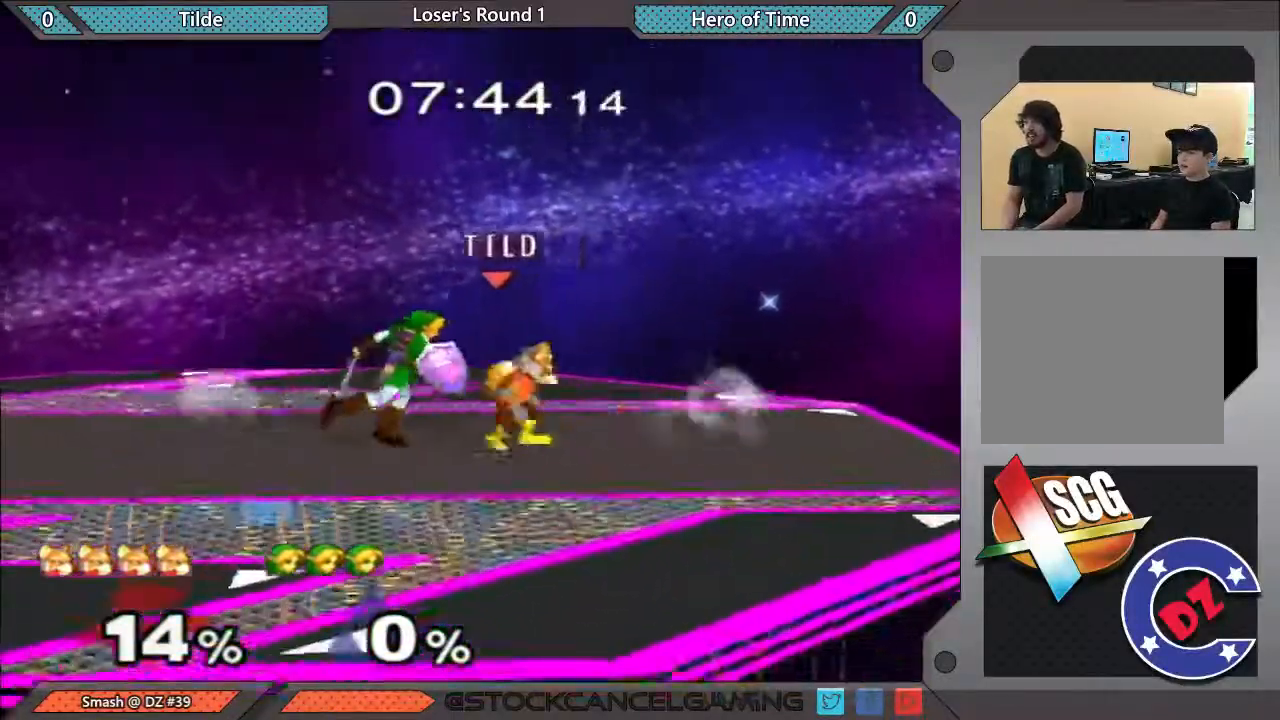
{"buttons": ["Y"], "left_stick": "center", "right_stick": "center", "events": [[17, "left_stick", "center"], [200, "left_stick", "left"], [383, "Y", "down"], [483, "left_stick", "center"]]}
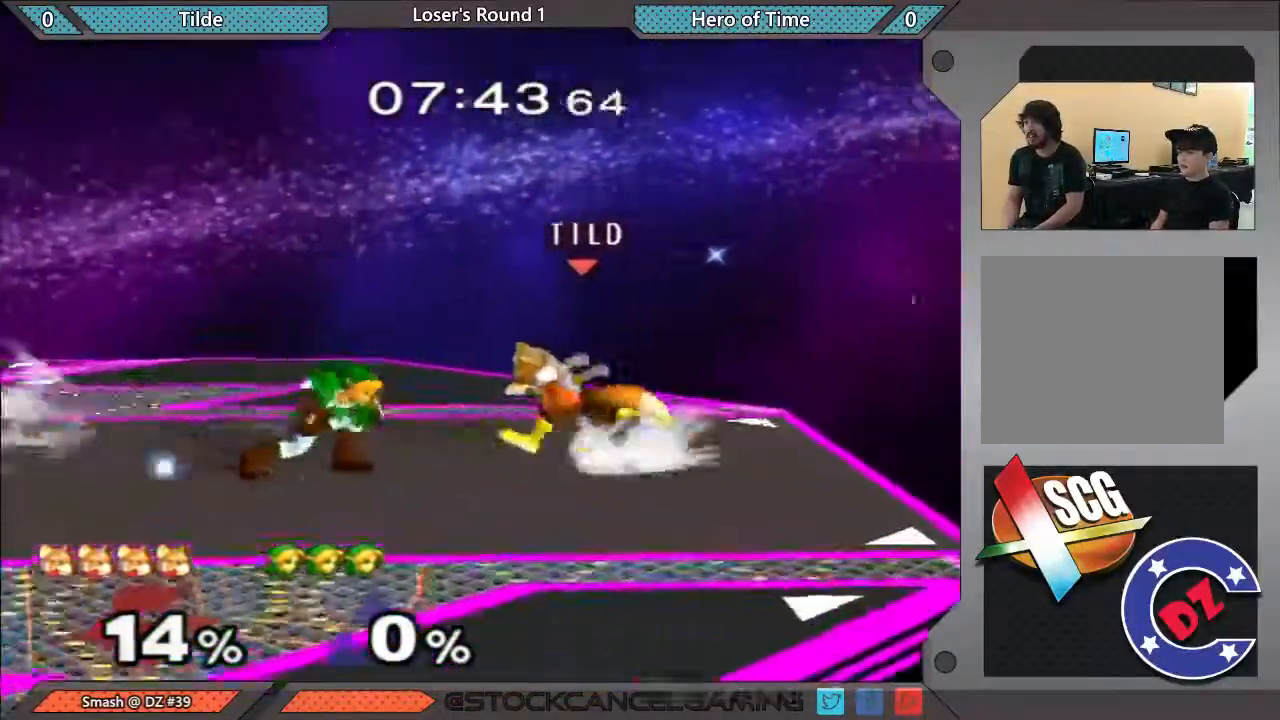
{"buttons": [], "left_stick": "right", "right_stick": "center", "events": [[67, "left_stick", "right"], [117, "Y", "up"]]}
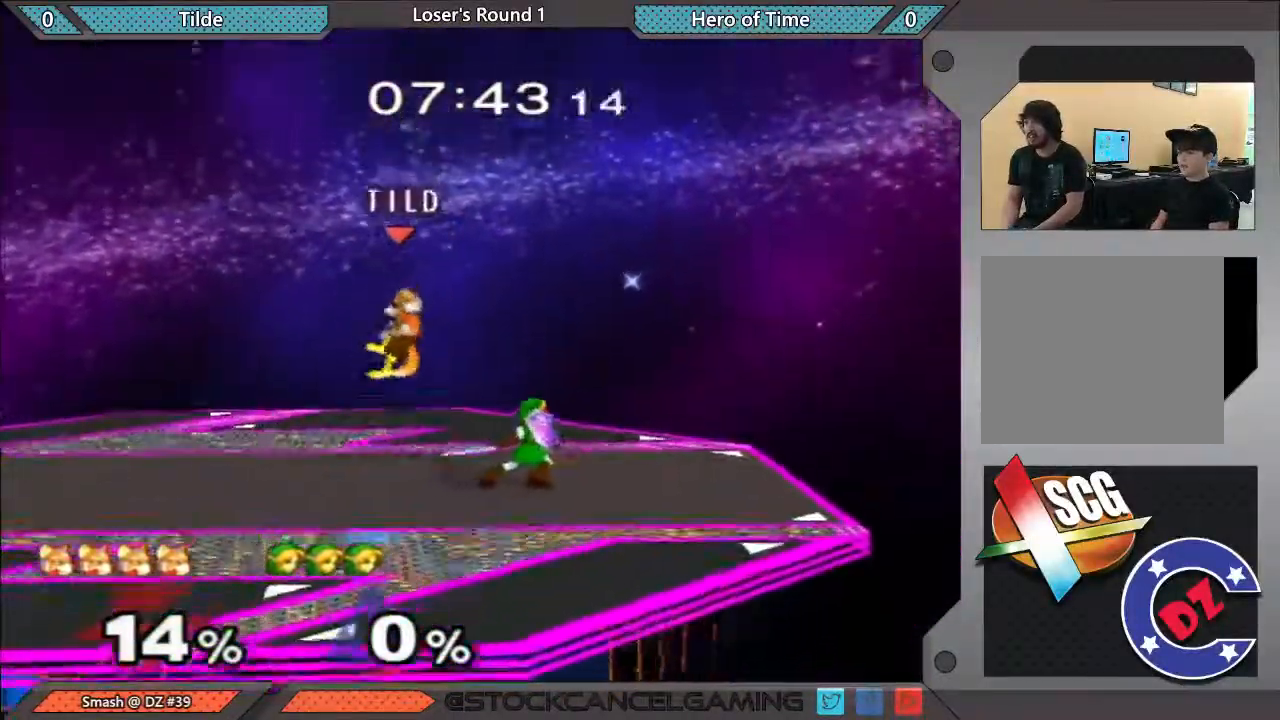
{"buttons": ["Y"], "left_stick": "down-right", "right_stick": "center", "events": [[300, "B", "down"], [300, "left_stick", "down"], [367, "B", "up"], [417, "Y", "down"], [450, "left_stick", "down-right"]]}
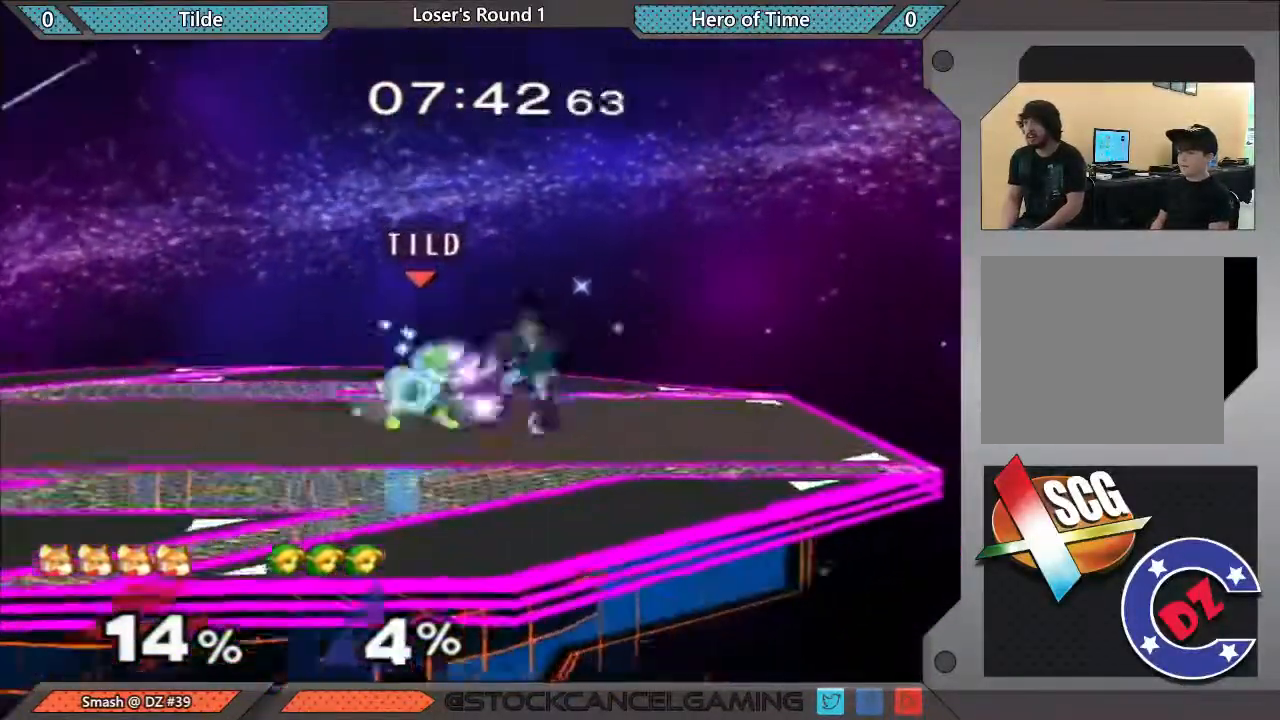
{"buttons": [], "left_stick": "center", "right_stick": "center", "events": [[83, "Y", "up"], [167, "left_stick", "center"], [350, "left_stick", "left"], [483, "left_stick", "center"]]}
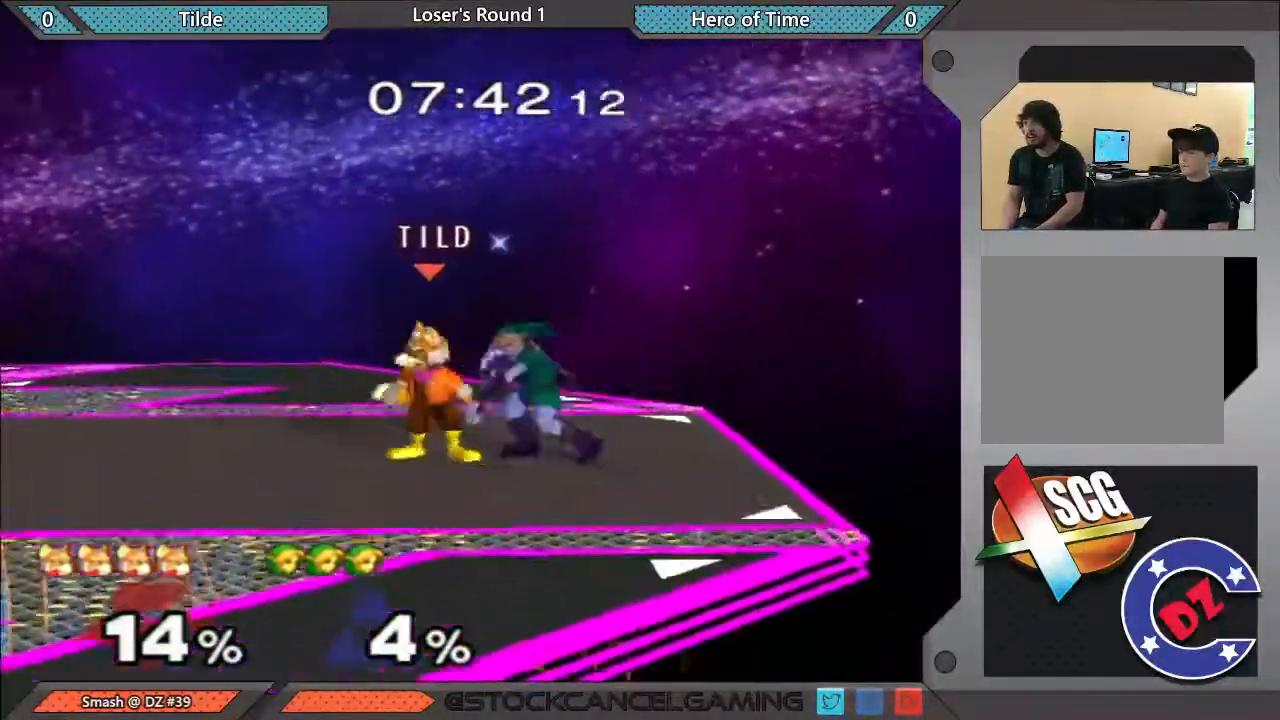
{"buttons": [], "left_stick": "right", "right_stick": "center", "events": [[133, "left_stick", "right"], [267, "left_stick", "left"], [383, "left_stick", "right"]]}
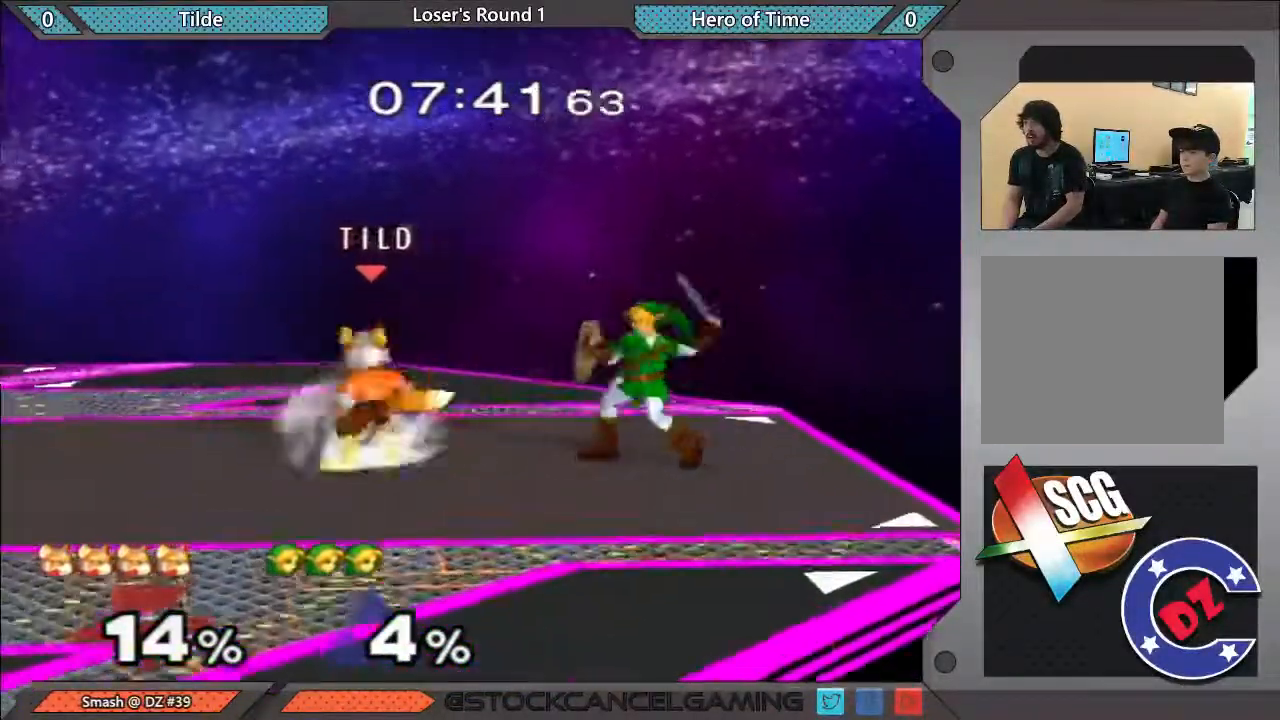
{"buttons": ["Y"], "left_stick": "center", "right_stick": "center", "events": [[83, "A", "down"], [100, "left_stick", "center"], [233, "A", "up"], [483, "Y", "down"]]}
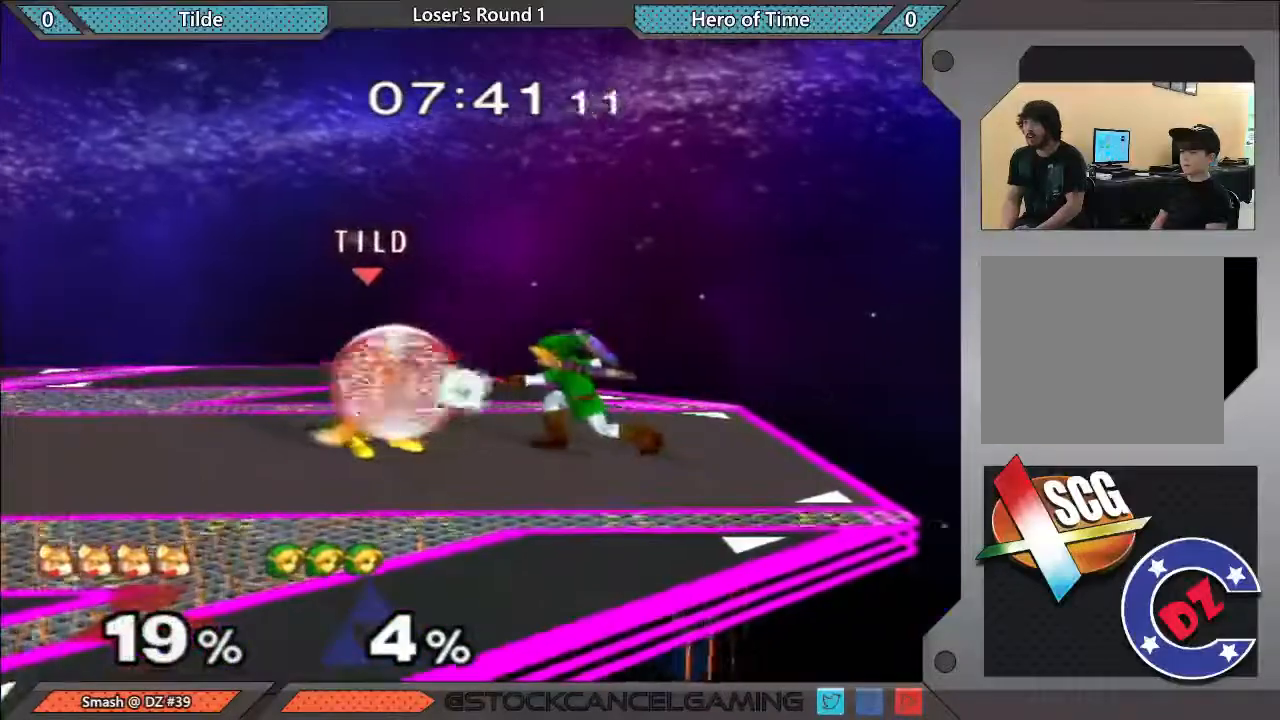
{"buttons": [], "left_stick": "center", "right_stick": "center", "events": [[150, "left_stick", "right"], [267, "Y", "up"], [350, "Y", "down"], [417, "Y", "up"], [450, "left_stick", "center"]]}
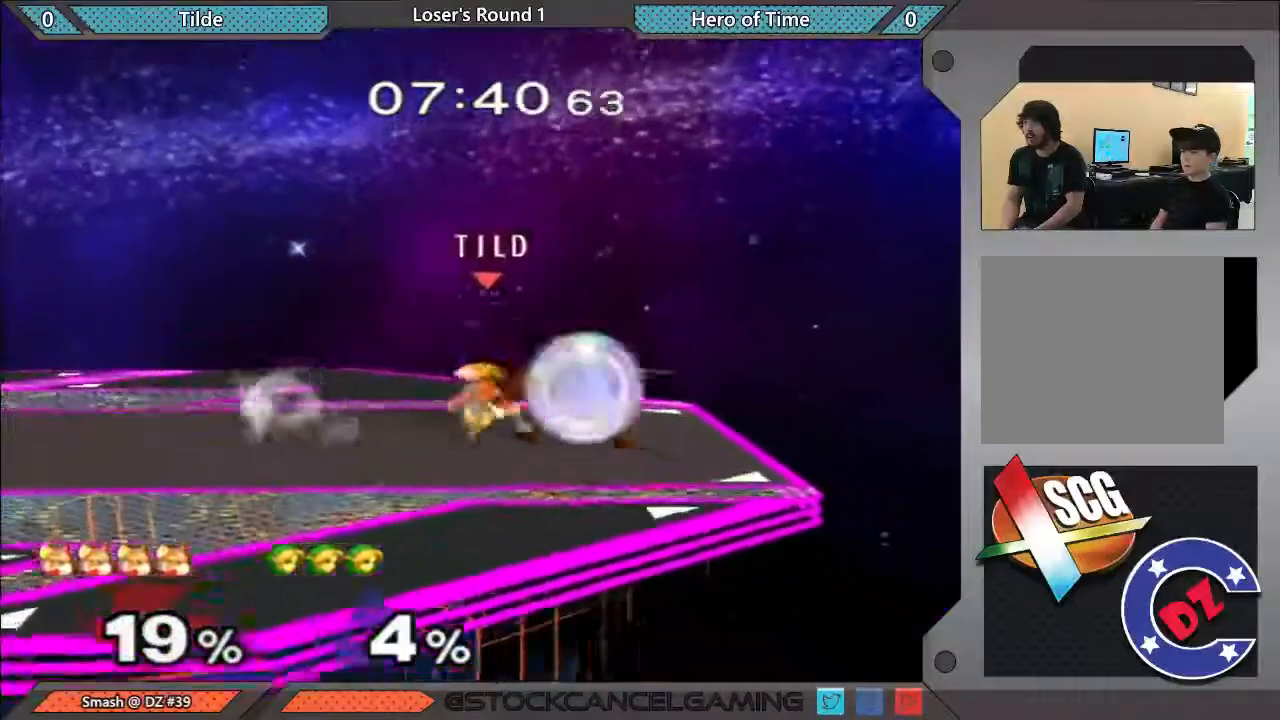
{"buttons": [], "left_stick": "up", "right_stick": "center", "events": [[217, "A", "down"], [333, "A", "up"], [367, "left_stick", "up"]]}
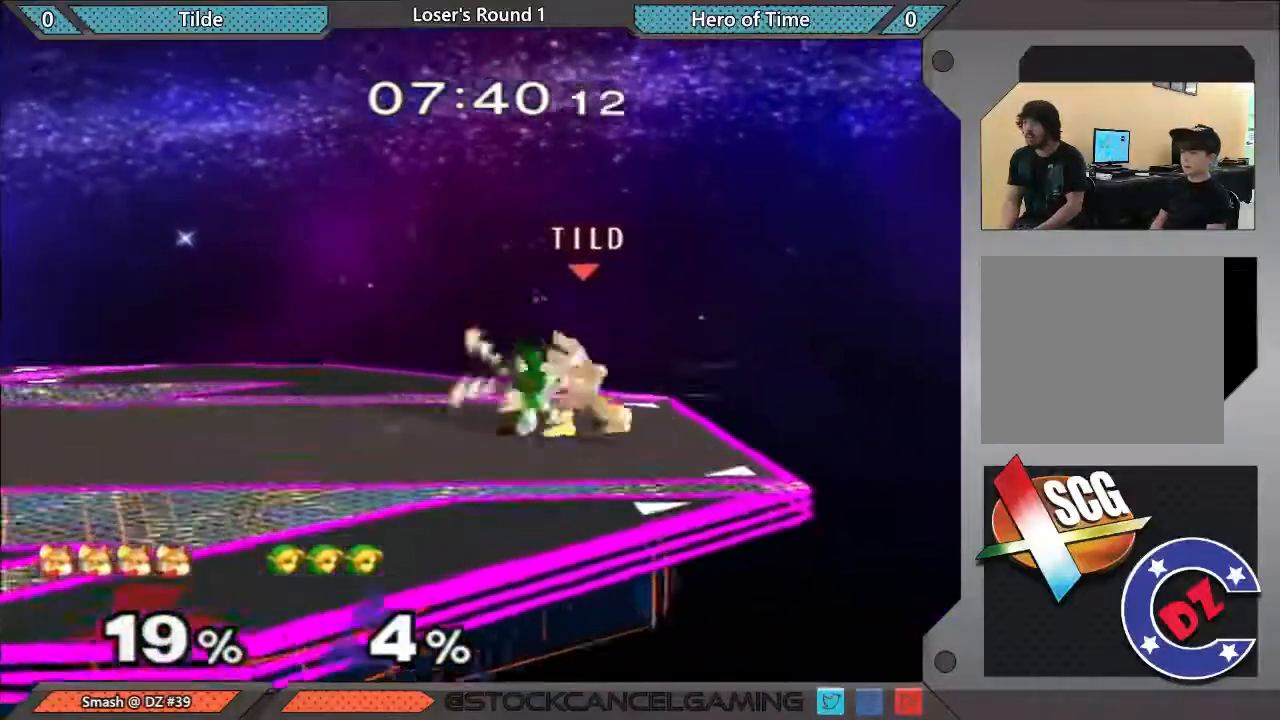
{"buttons": [], "left_stick": "center", "right_stick": "center", "events": [[233, "left_stick", "center"]]}
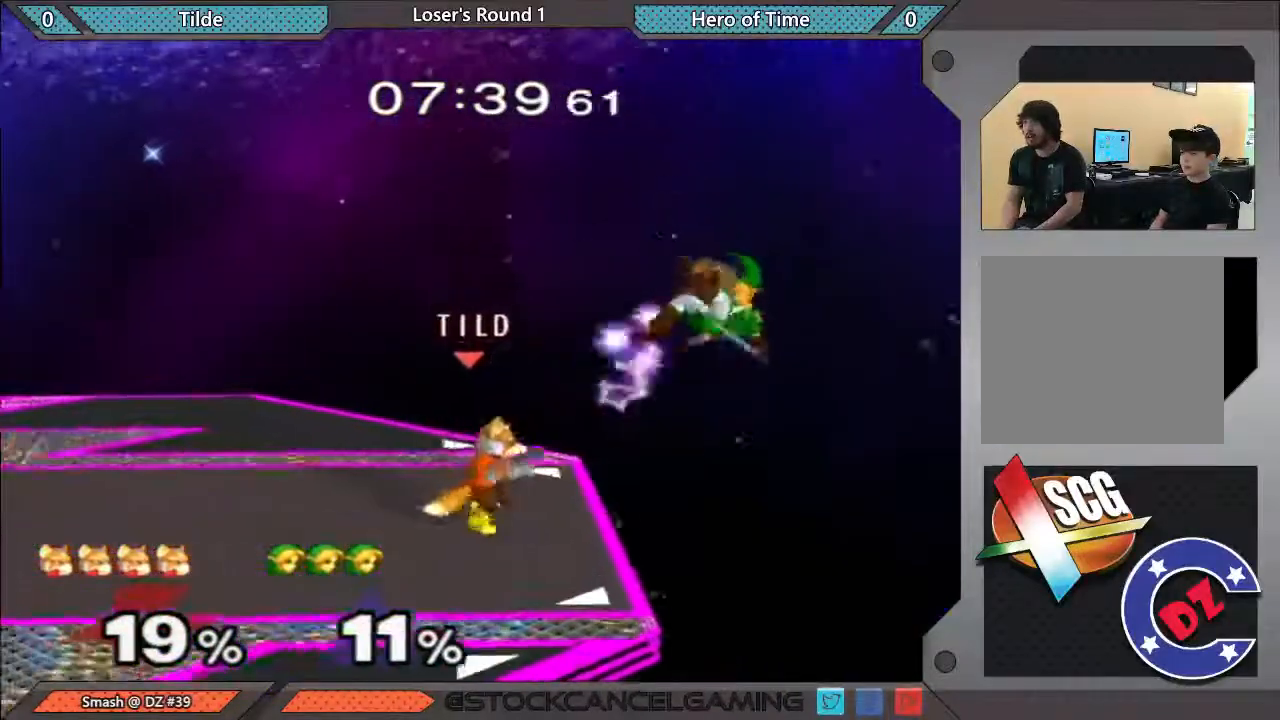
{"buttons": [], "left_stick": "right", "right_stick": "center", "events": [[83, "Y", "down"], [133, "left_stick", "right"], [383, "Y", "up"]]}
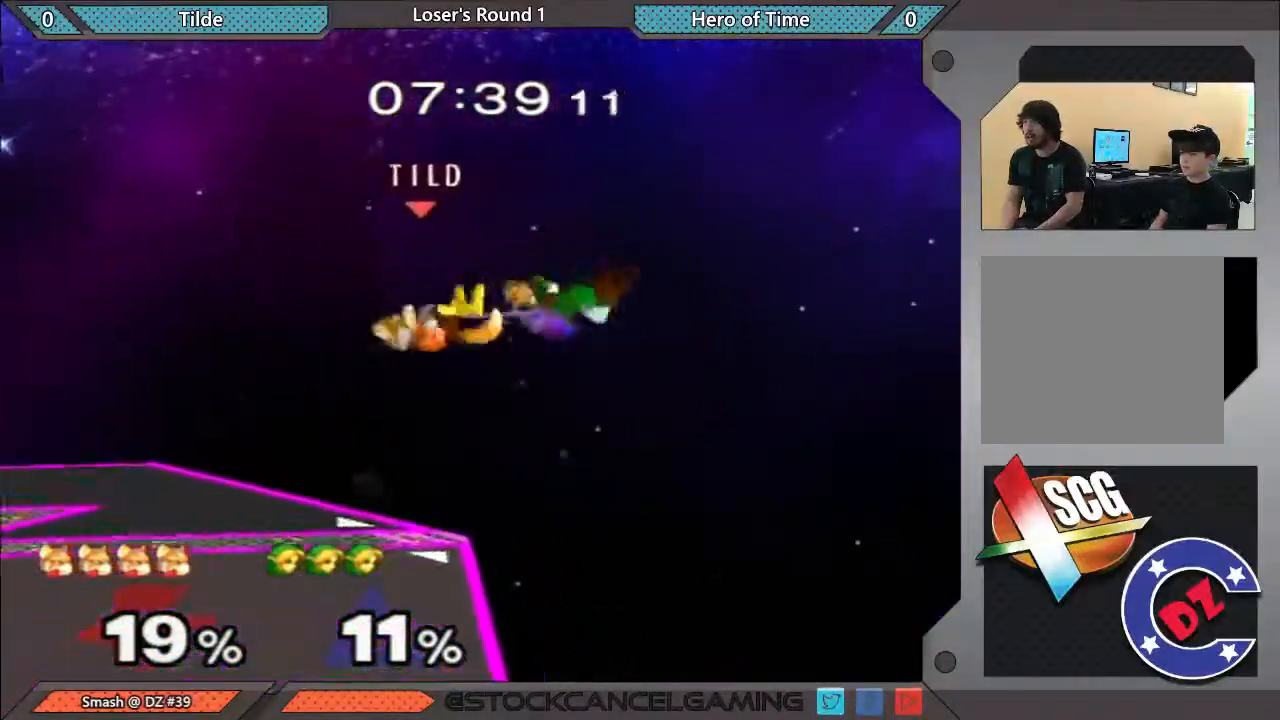
{"buttons": [], "left_stick": "left", "right_stick": "center", "events": [[50, "left_stick", "down"], [150, "Y", "down"], [167, "left_stick", "left"], [233, "A", "down"], [367, "Y", "up"], [417, "A", "up"]]}
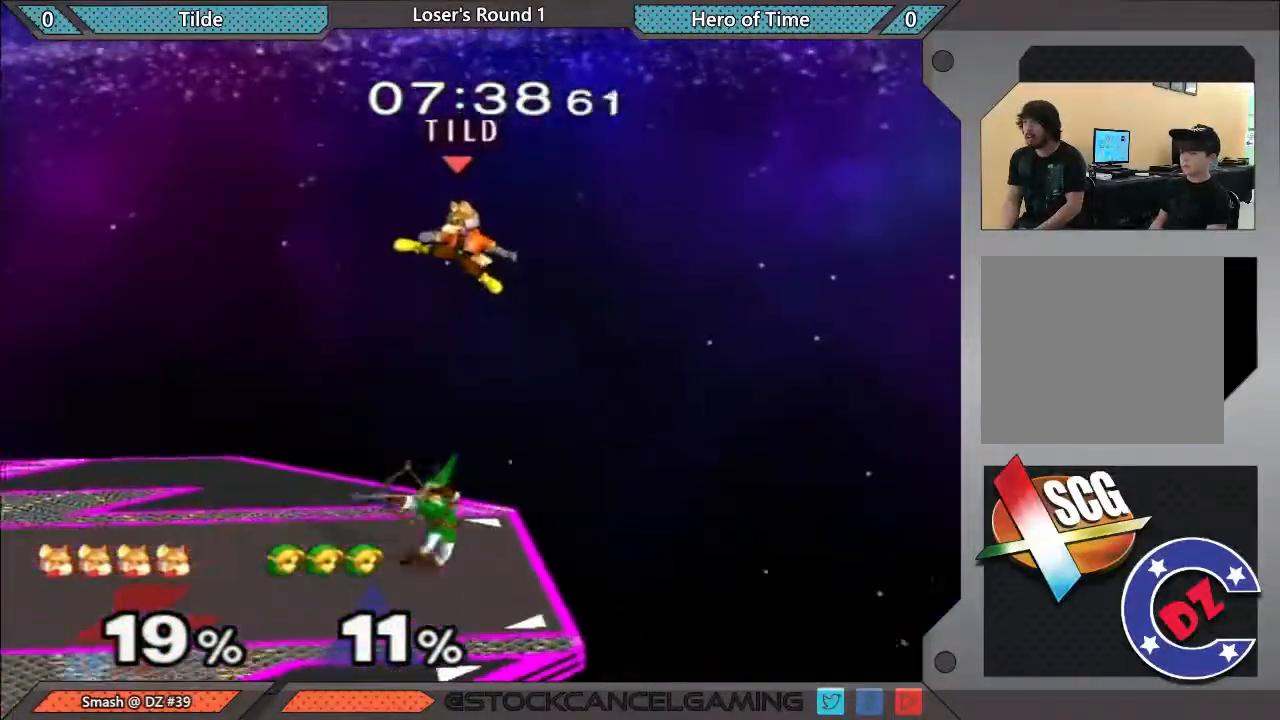
{"buttons": ["B"], "left_stick": "down", "right_stick": "center", "events": [[50, "left_stick", "right"], [150, "left_stick", "down"], [450, "B", "down"]]}
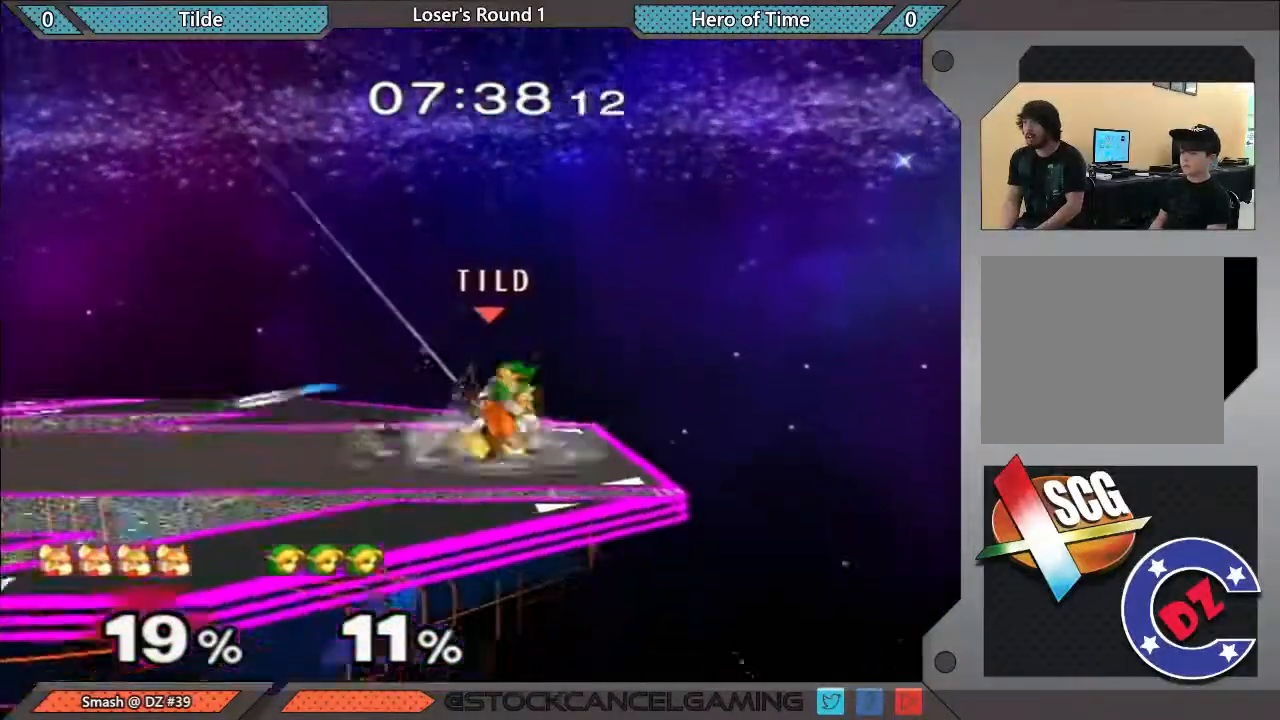
{"buttons": [], "left_stick": "center", "right_stick": "center", "events": [[50, "B", "up"], [67, "left_stick", "down-right"], [100, "Y", "down"], [233, "left_stick", "down"], [333, "Y", "up"], [333, "left_stick", "center"]]}
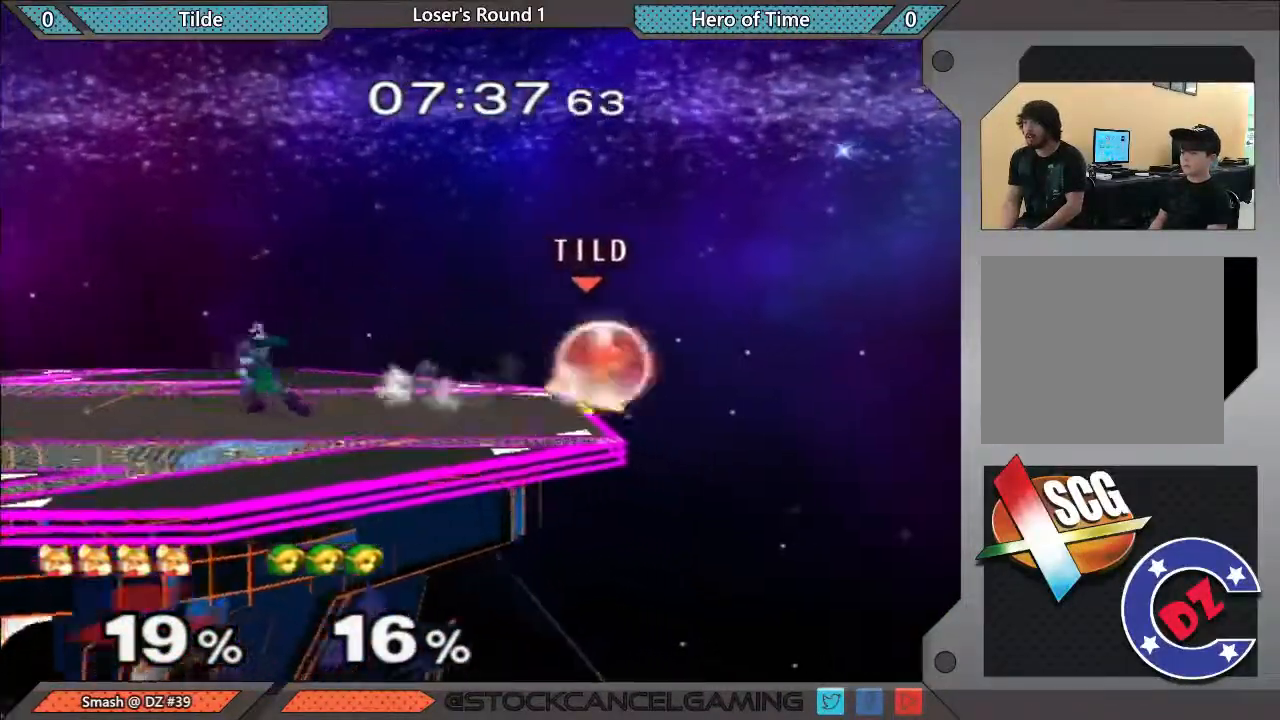
{"buttons": [], "left_stick": "left", "right_stick": "center", "events": [[67, "Y", "down"], [133, "left_stick", "left"], [300, "Y", "up"]]}
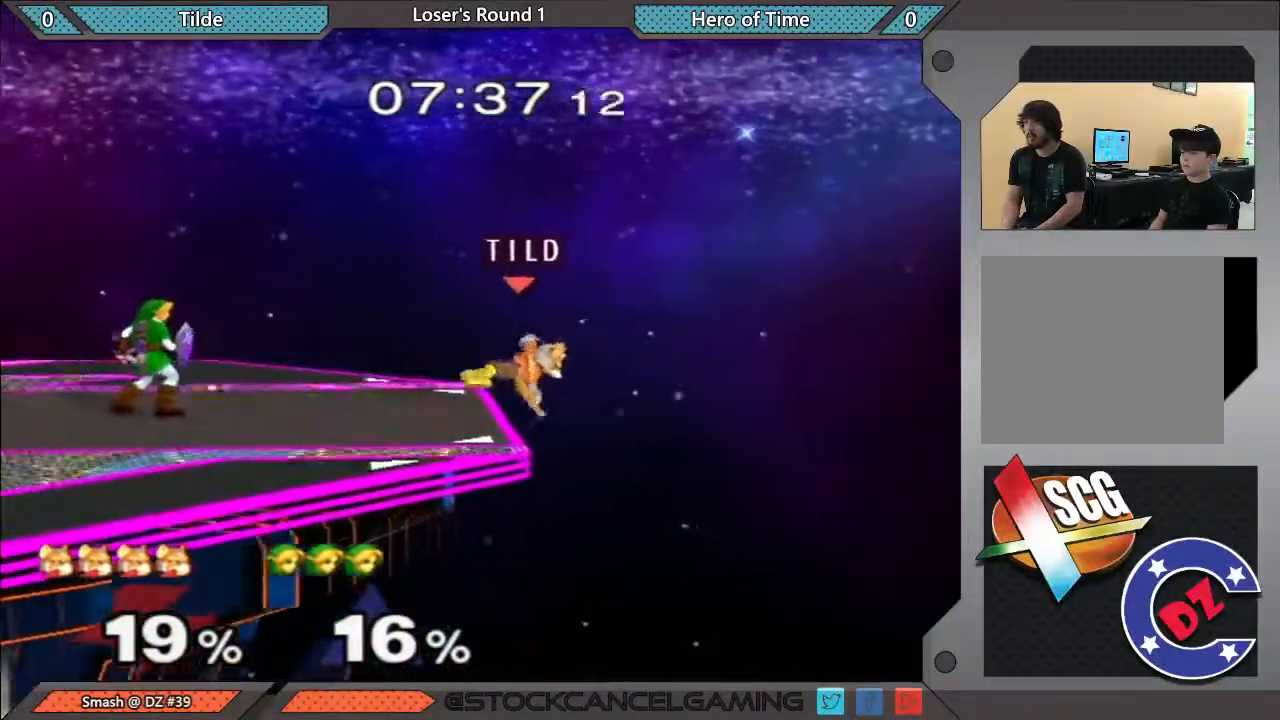
{"buttons": [], "left_stick": "left", "right_stick": "center", "events": []}